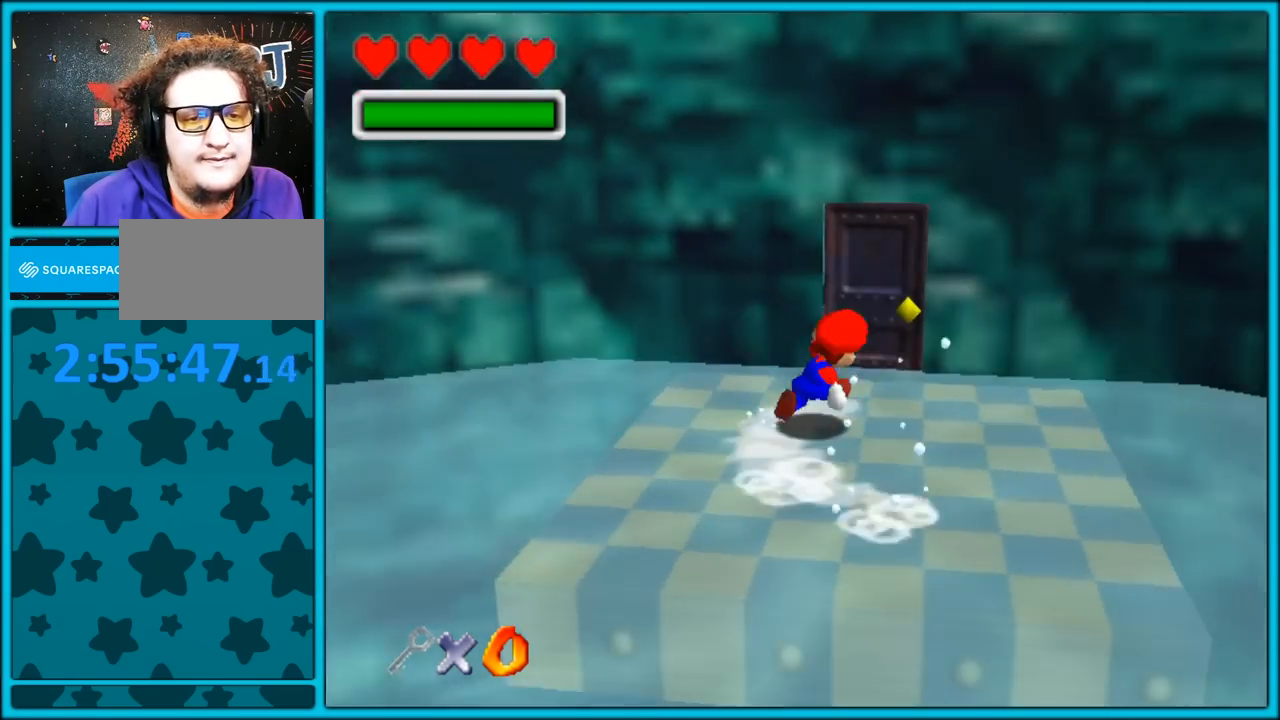
Gameplay with a controller (Nintendo layout); each line is a JSON object with the inputs held at the frame after it (dt_ms = milliseconds from this image to that frame). "button_events" lists button changes between this image and that frame as [ms after this image, input, new state], when the widget could be followed in between (sticks are given only as held states). Not read: L1 L3 R3.
{"dt_ms": 500, "buttons": ["C_LEFT"], "left_stick": "up-left", "button_events": []}
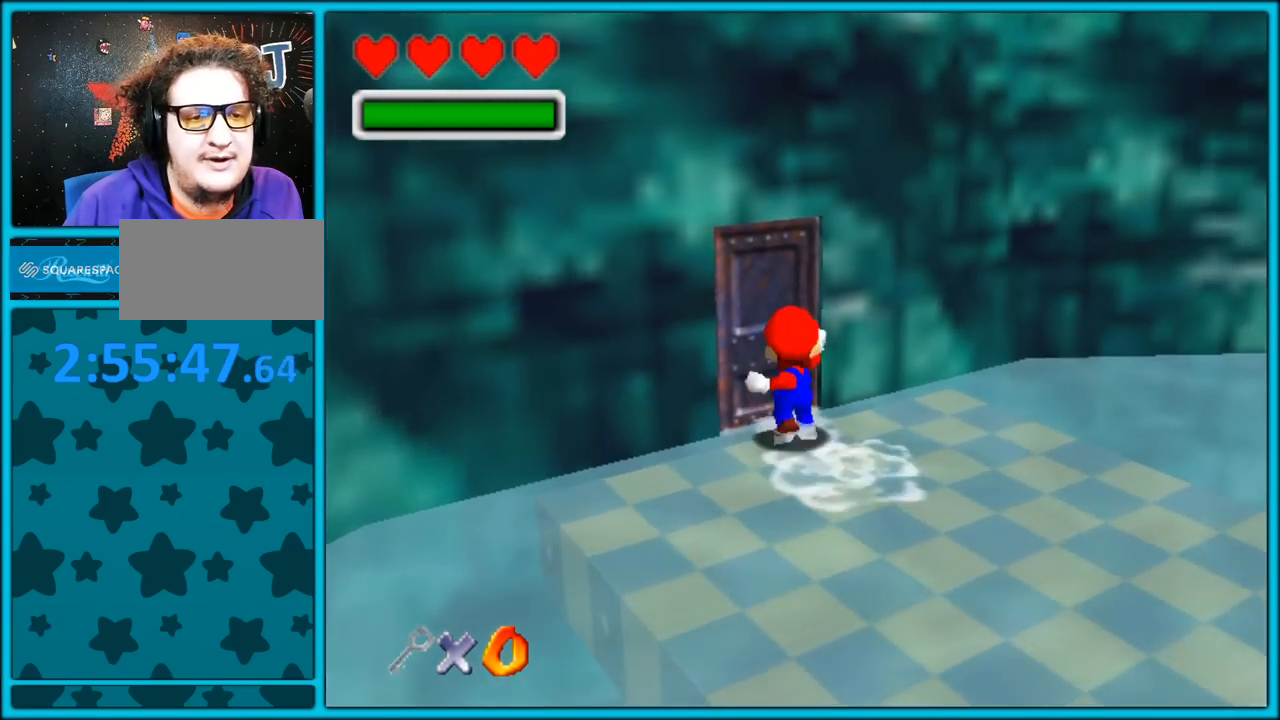
{"dt_ms": 500, "buttons": ["C_LEFT"], "left_stick": "center", "button_events": []}
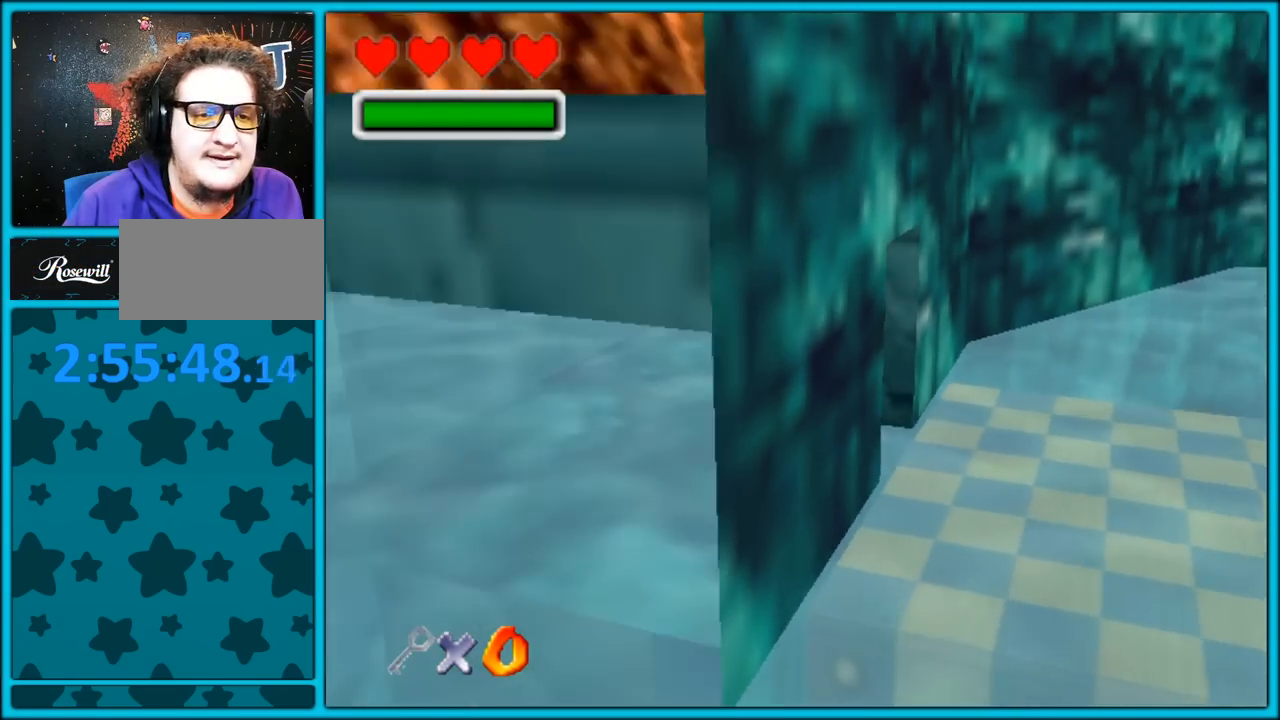
{"dt_ms": 500, "buttons": [], "left_stick": "left", "button_events": [[317, "C_LEFT", "up"]]}
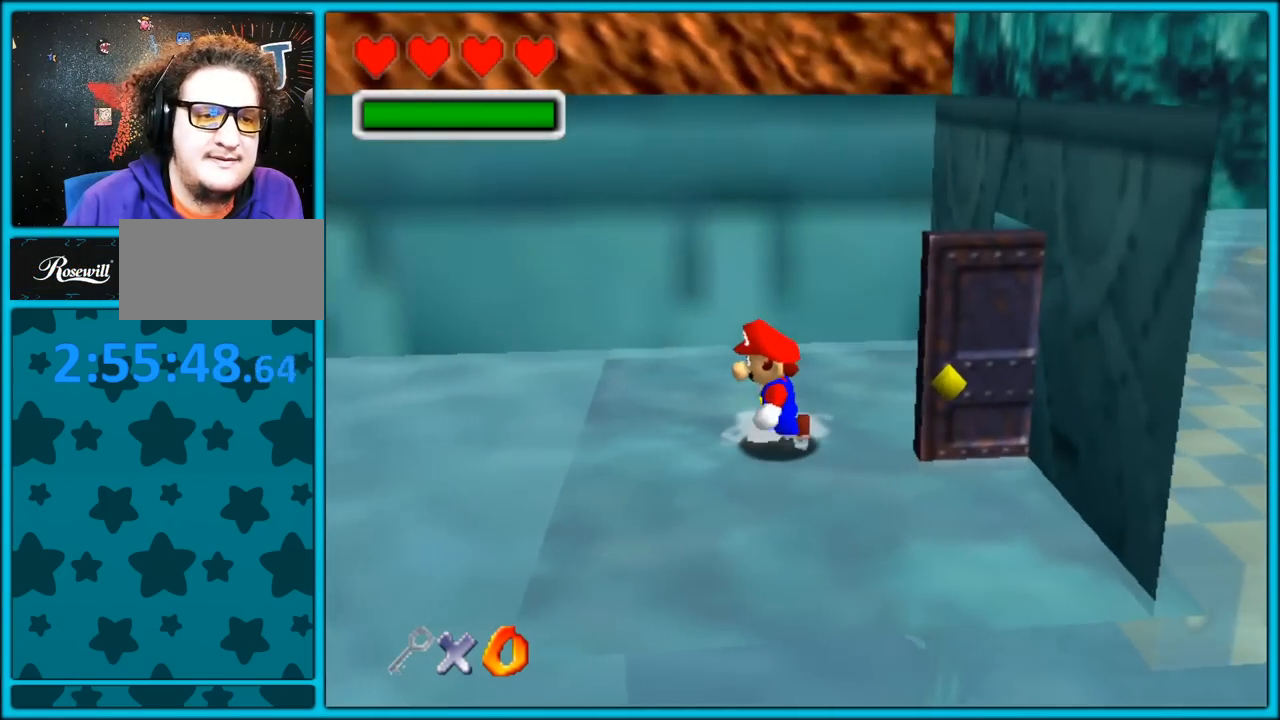
{"dt_ms": 500, "buttons": [], "left_stick": "left", "button_events": []}
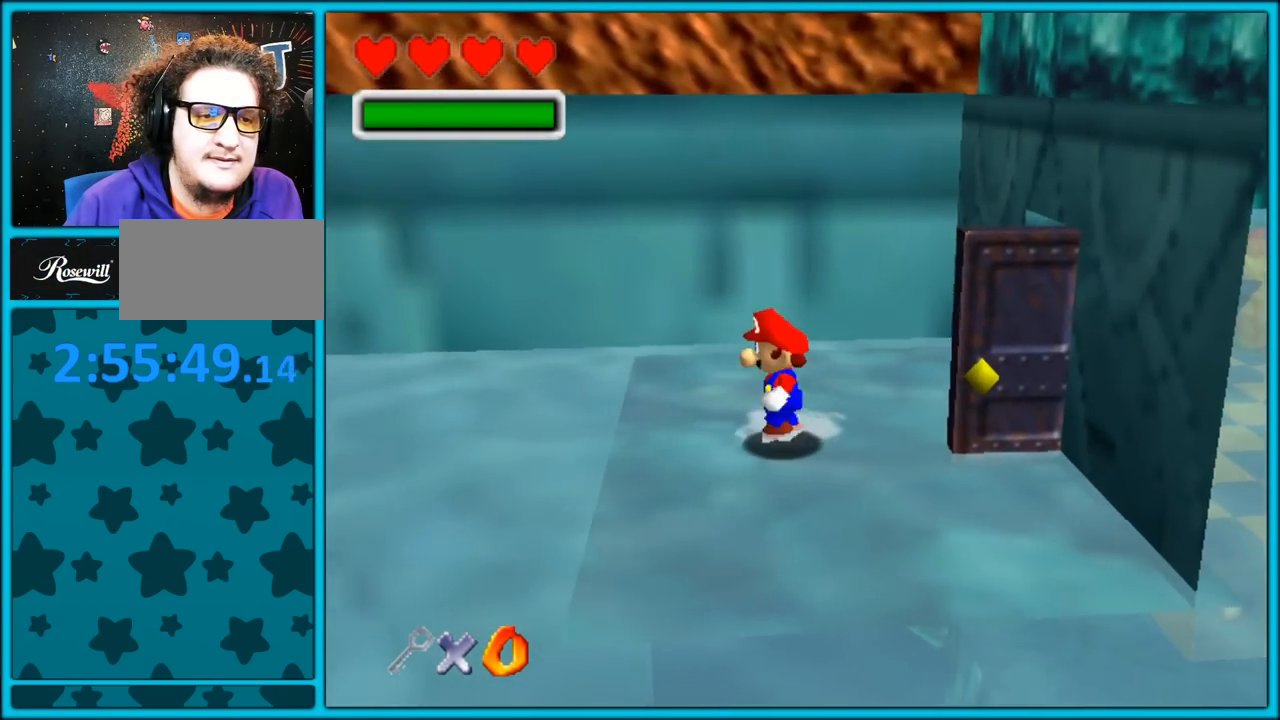
{"dt_ms": 500, "buttons": [], "left_stick": "left", "button_events": []}
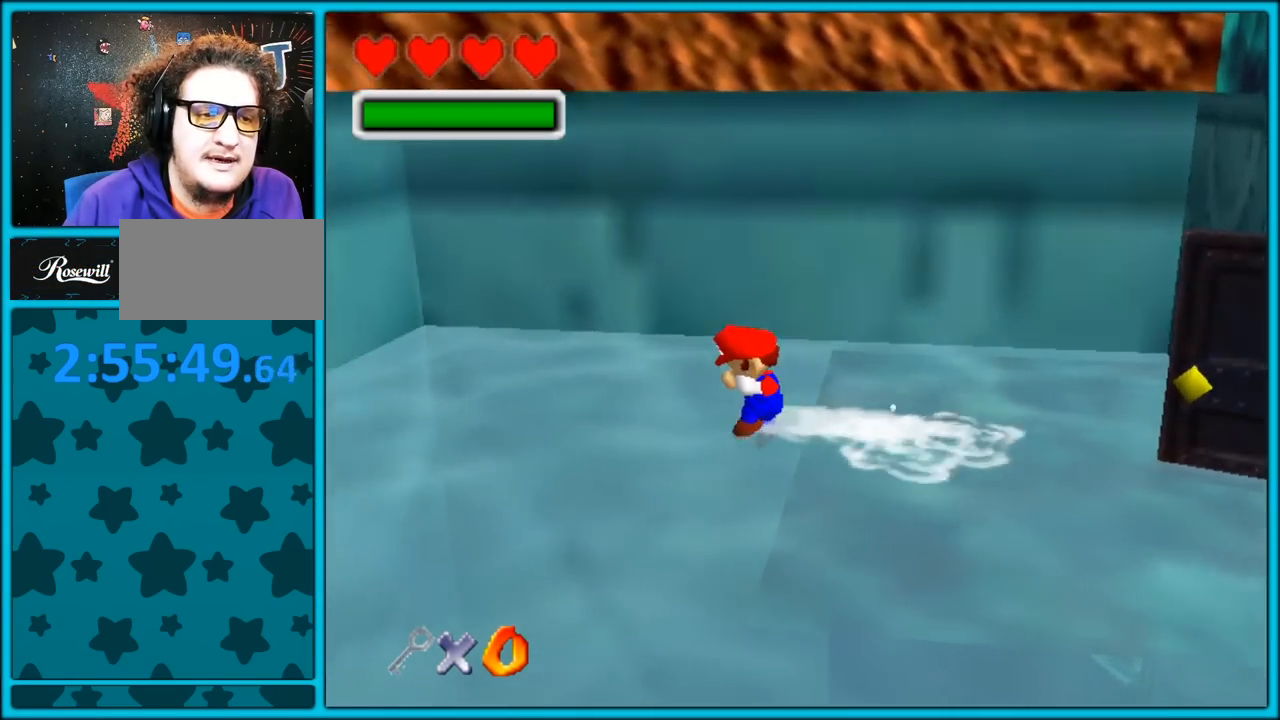
{"dt_ms": 500, "buttons": ["C_RIGHT", "C_UP"], "left_stick": "up-left", "button_events": [[200, "C_RIGHT", "down"], [200, "C_UP", "down"]]}
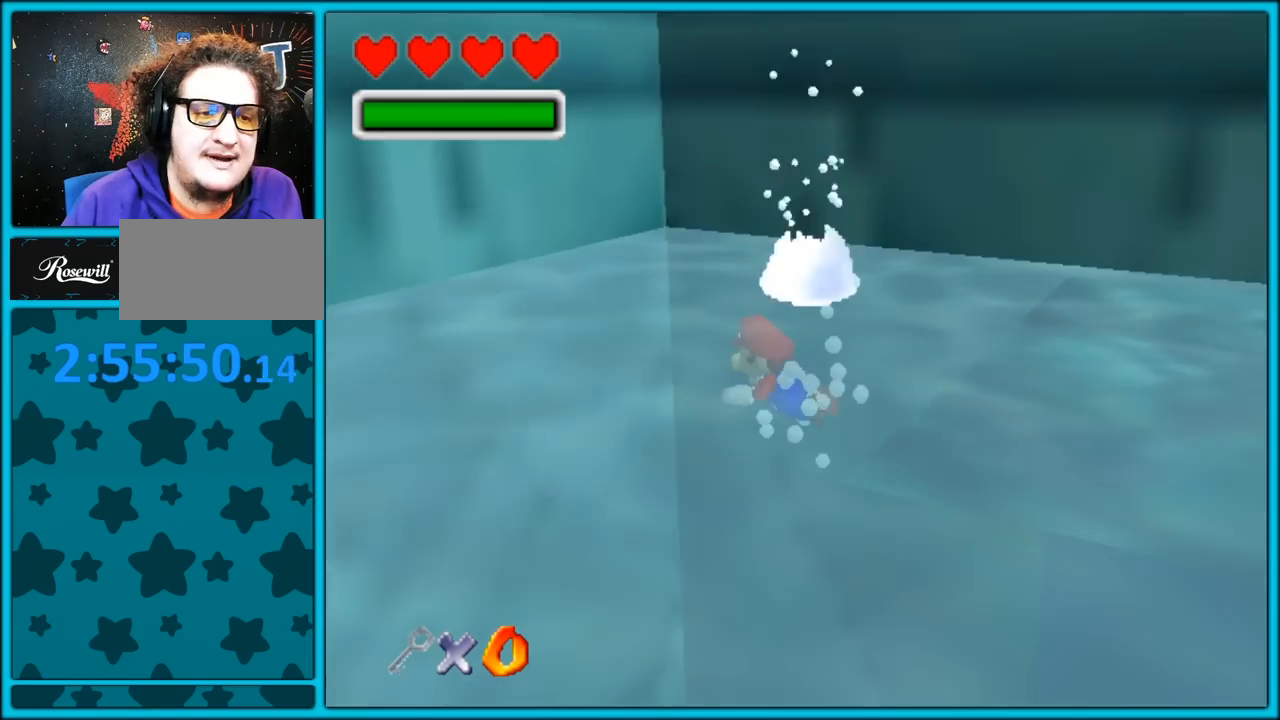
{"dt_ms": 500, "buttons": ["A", "C_RIGHT", "C_UP"], "left_stick": "up-left", "button_events": [[250, "A", "down"]]}
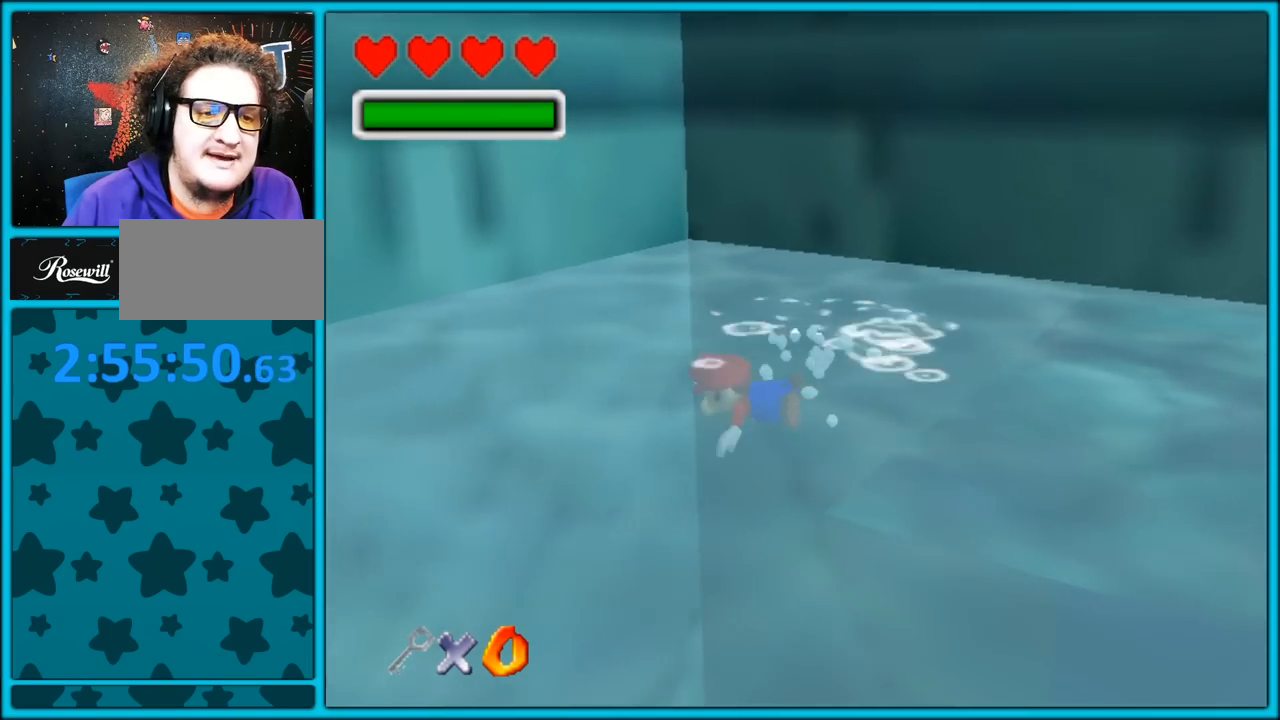
{"dt_ms": 500, "buttons": ["A", "C_RIGHT", "C_UP"], "left_stick": "up-left", "button_events": [[117, "A", "up"], [400, "A", "down"]]}
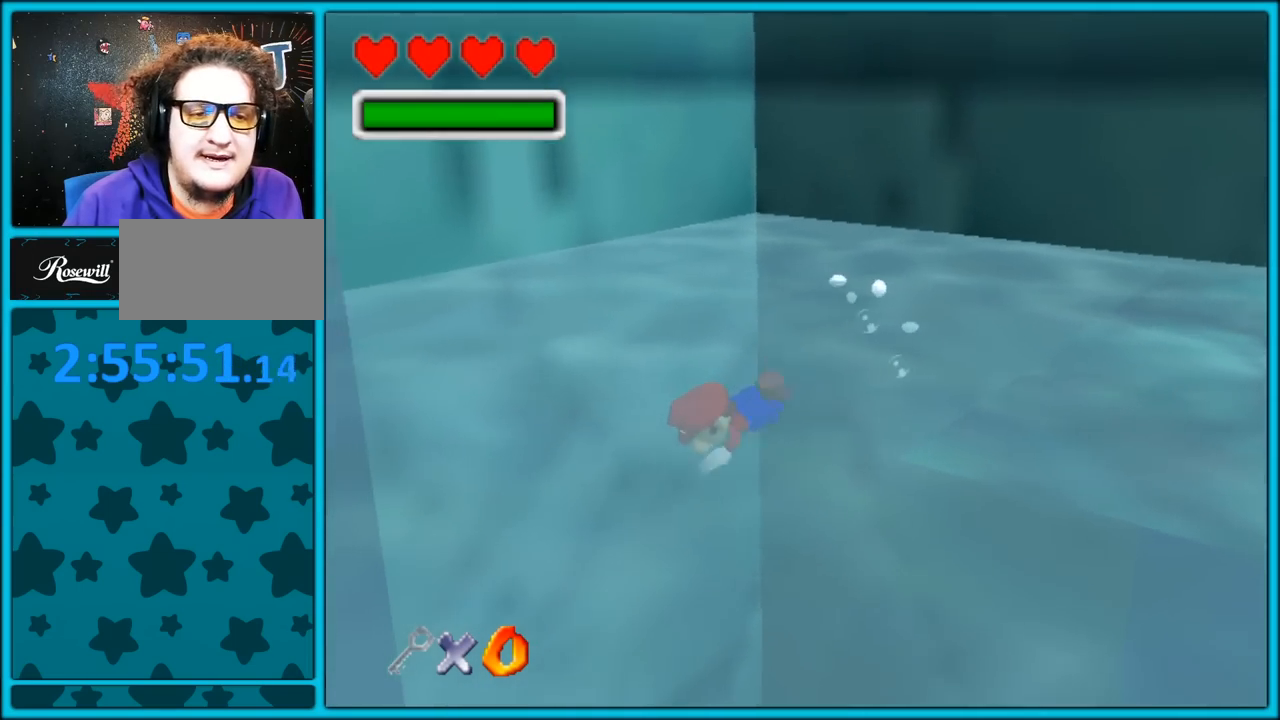
{"dt_ms": 500, "buttons": ["C_LEFT"], "left_stick": "up-left", "button_events": [[167, "A", "up"], [167, "C_RIGHT", "up"], [233, "C_UP", "up"], [350, "C_LEFT", "down"]]}
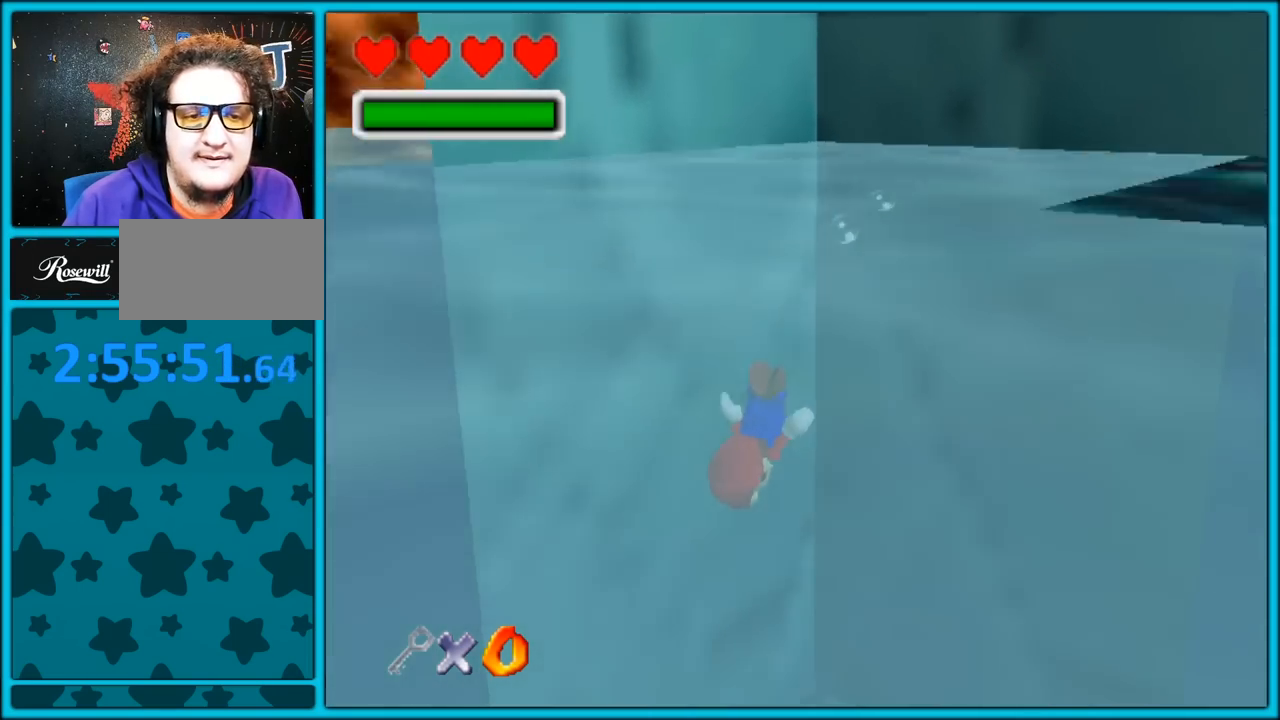
{"dt_ms": 500, "buttons": ["C_LEFT"], "left_stick": "up-left", "button_events": [[67, "A", "down"], [400, "A", "up"]]}
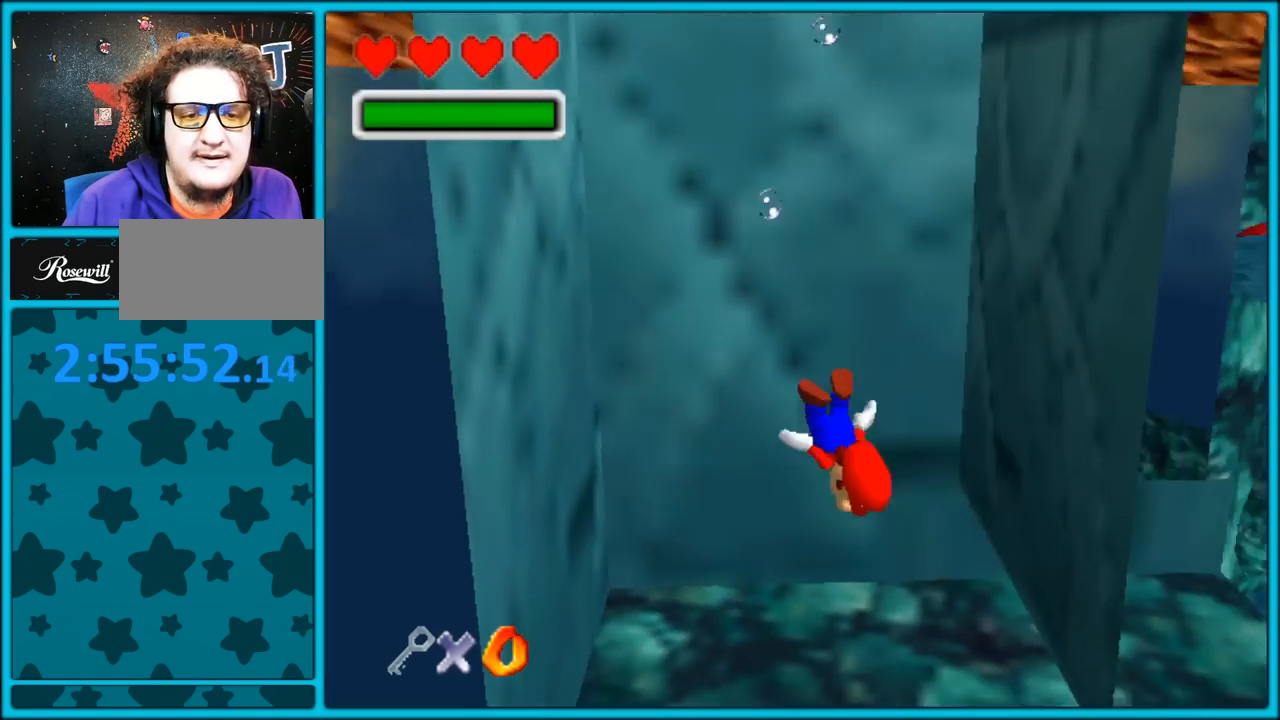
{"dt_ms": 500, "buttons": ["C_LEFT"], "left_stick": "left", "button_events": [[183, "A", "down"], [483, "A", "up"]]}
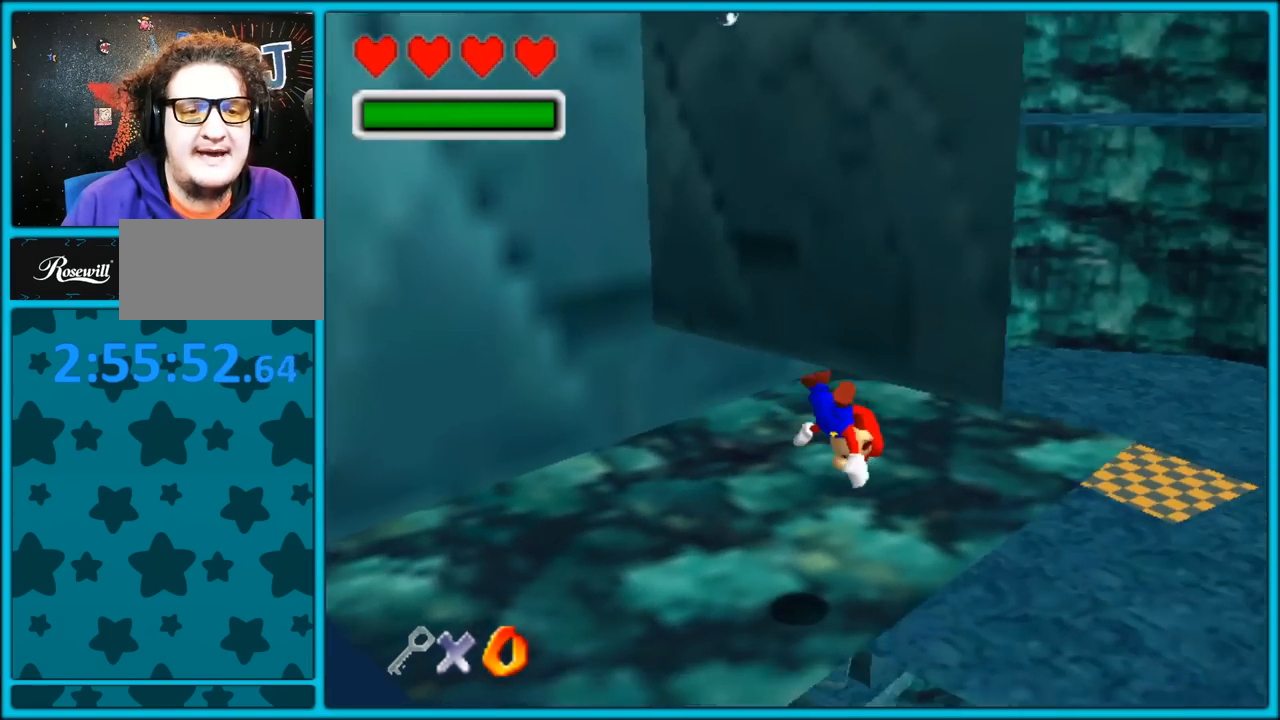
{"dt_ms": 500, "buttons": ["A"], "left_stick": "center", "button_events": [[33, "C_LEFT", "up"], [333, "A", "down"]]}
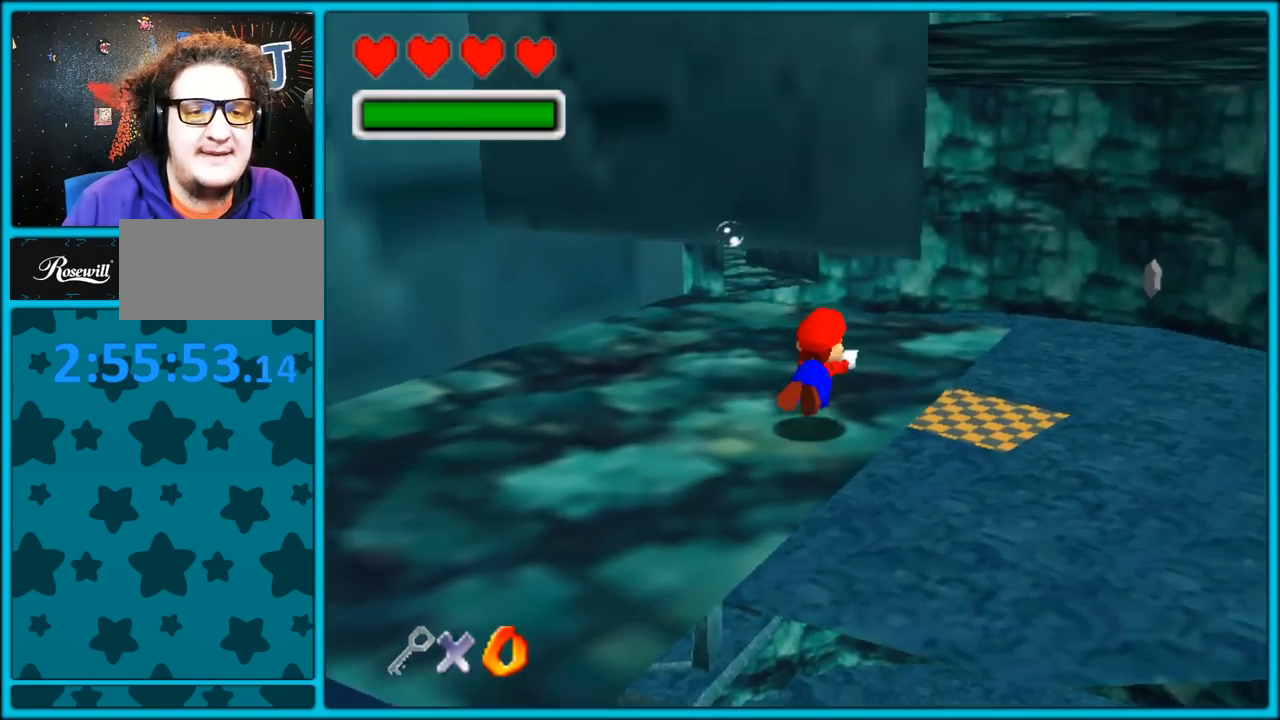
{"dt_ms": 500, "buttons": ["C_RIGHT"], "left_stick": "left", "button_events": [[17, "C_RIGHT", "down"], [233, "A", "up"]]}
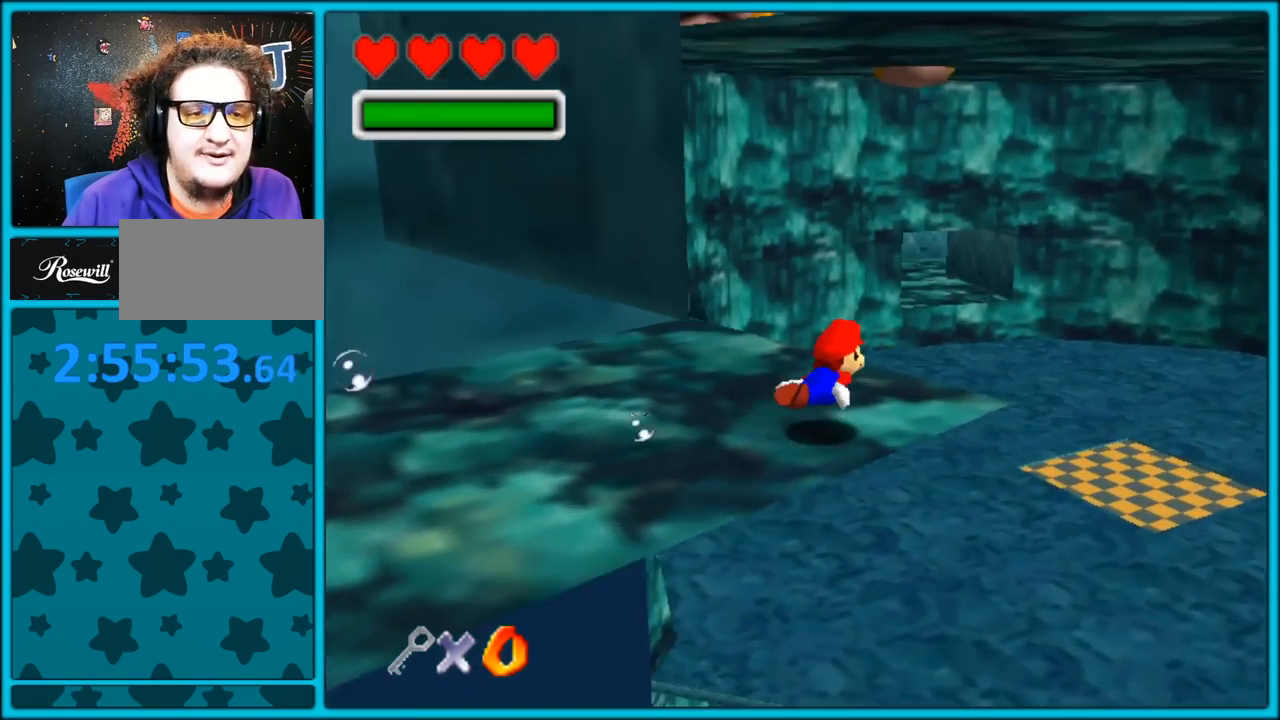
{"dt_ms": 1000, "buttons": ["A"], "left_stick": "down-right", "button_events": [[117, "A", "down"], [417, "A", "up"], [433, "C_RIGHT", "up"], [700, "A", "down"]]}
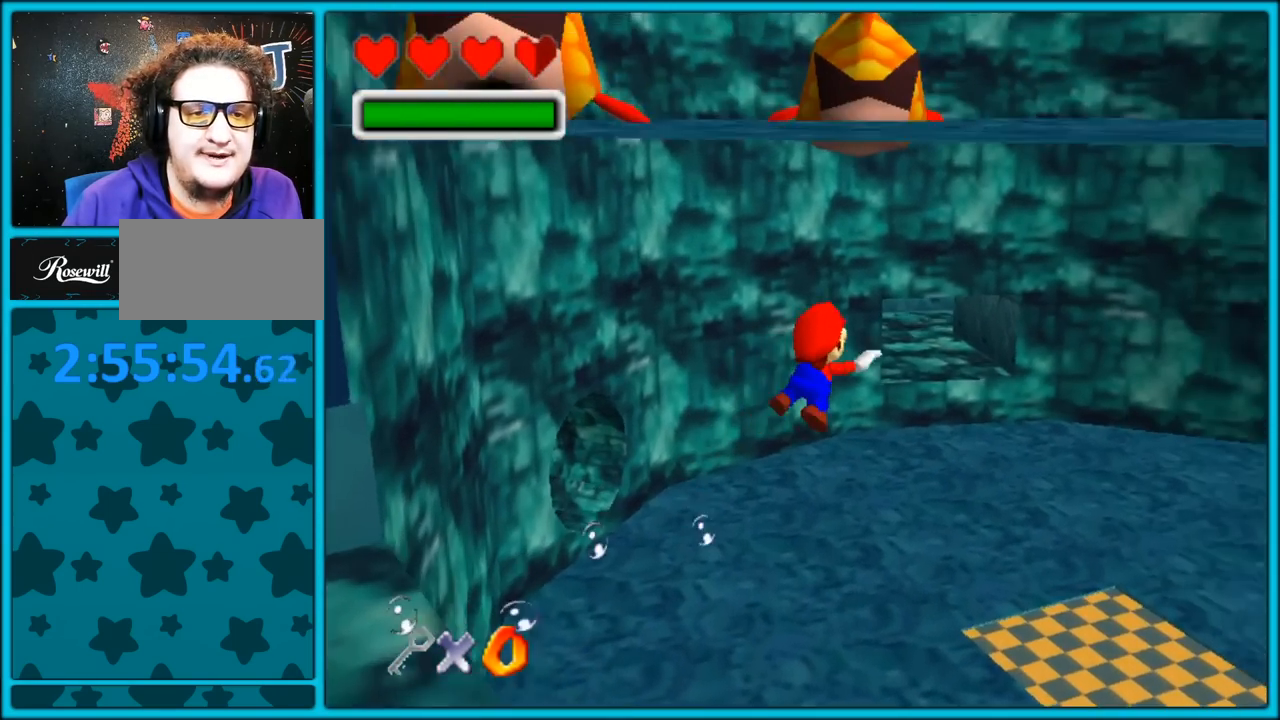
{"dt_ms": 500, "buttons": ["A"], "left_stick": "right", "button_events": [[133, "A", "up"], [433, "A", "down"]]}
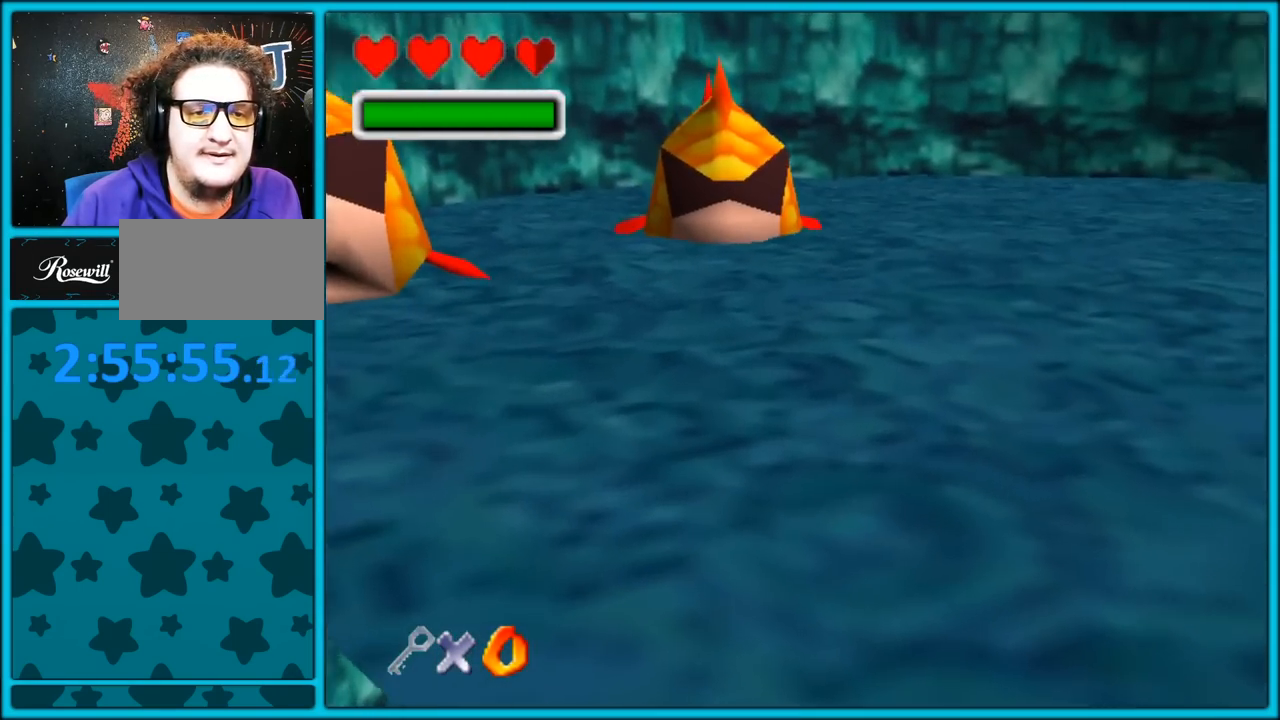
{"dt_ms": 500, "buttons": ["C_LEFT"], "left_stick": "center", "button_events": [[167, "A", "up"], [333, "C_LEFT", "down"]]}
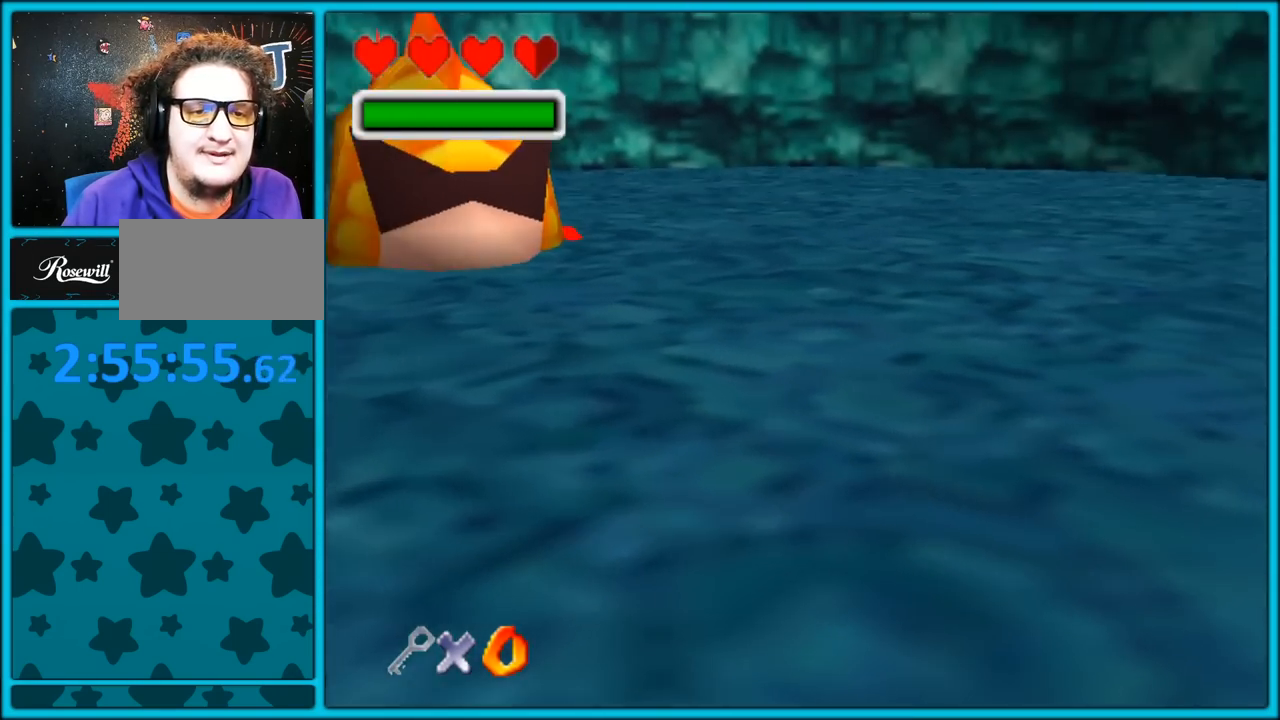
{"dt_ms": 500, "buttons": ["C_LEFT"], "left_stick": "center", "button_events": [[67, "A", "down"], [483, "A", "up"]]}
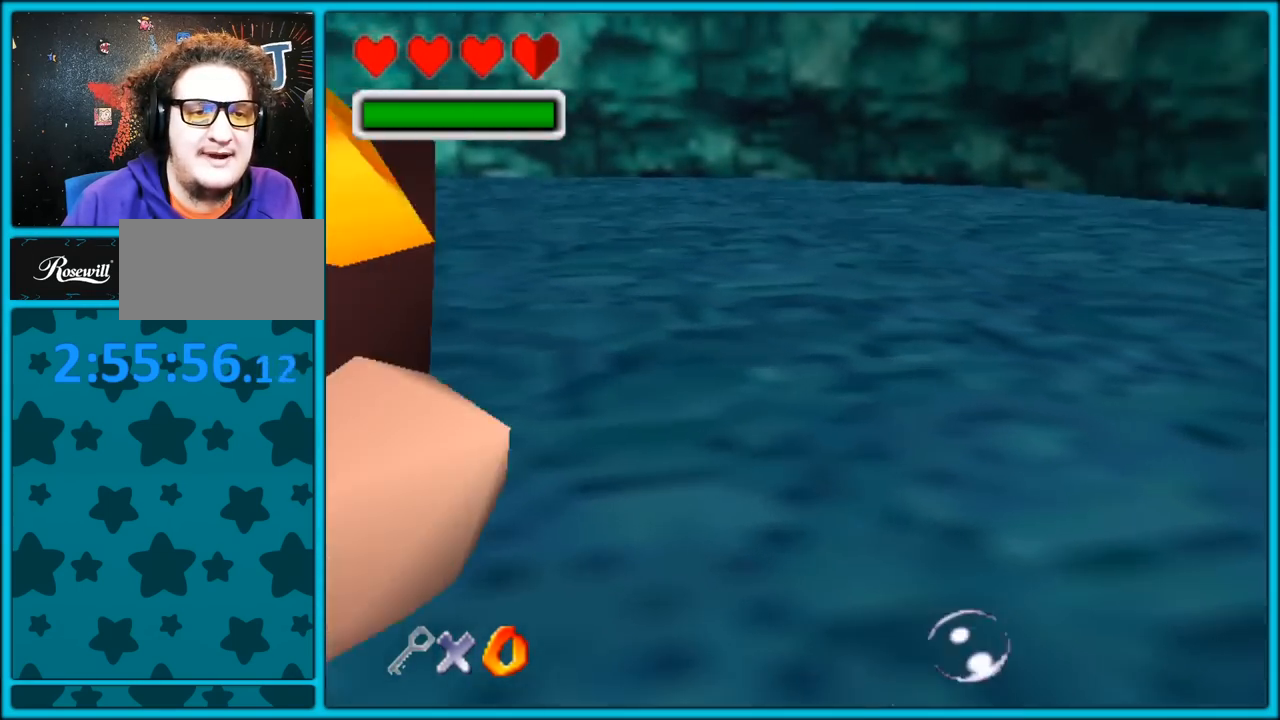
{"dt_ms": 500, "buttons": ["A"], "left_stick": "up", "button_events": [[167, "C_LEFT", "up"], [333, "A", "down"]]}
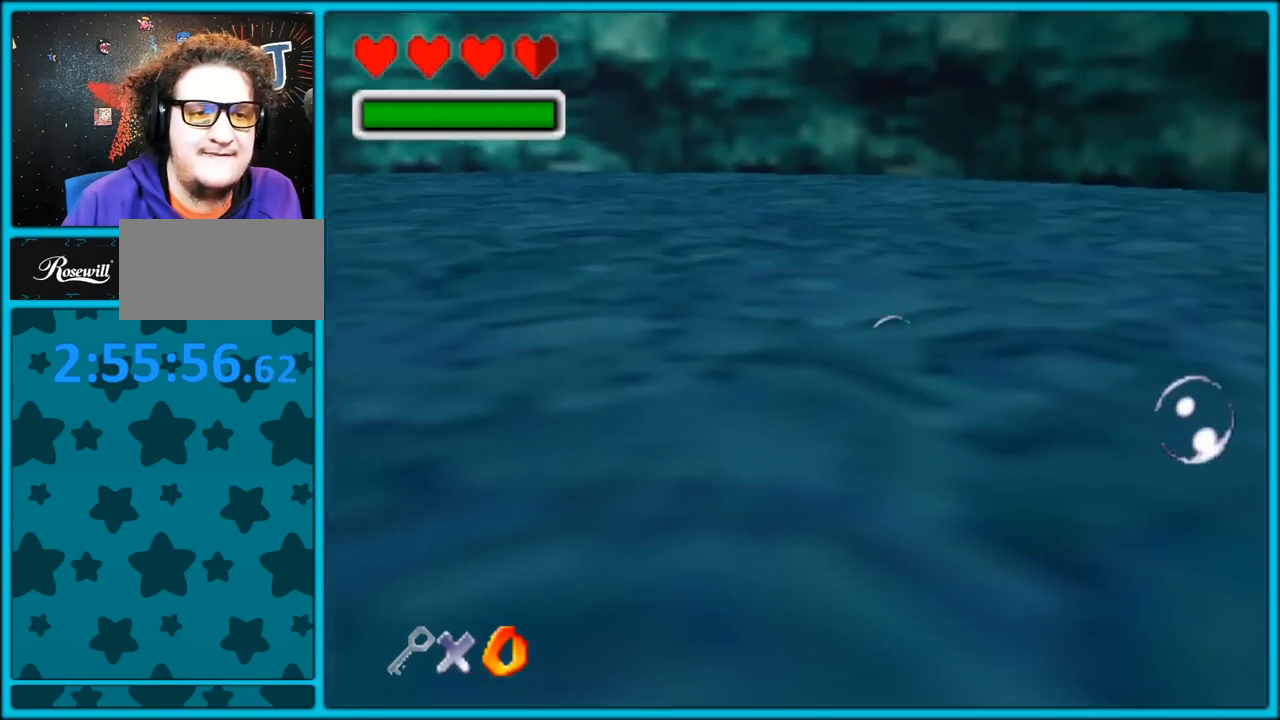
{"dt_ms": 500, "buttons": [], "left_stick": "up", "button_events": [[117, "R1", "down"], [267, "R1", "up"], [283, "A", "up"]]}
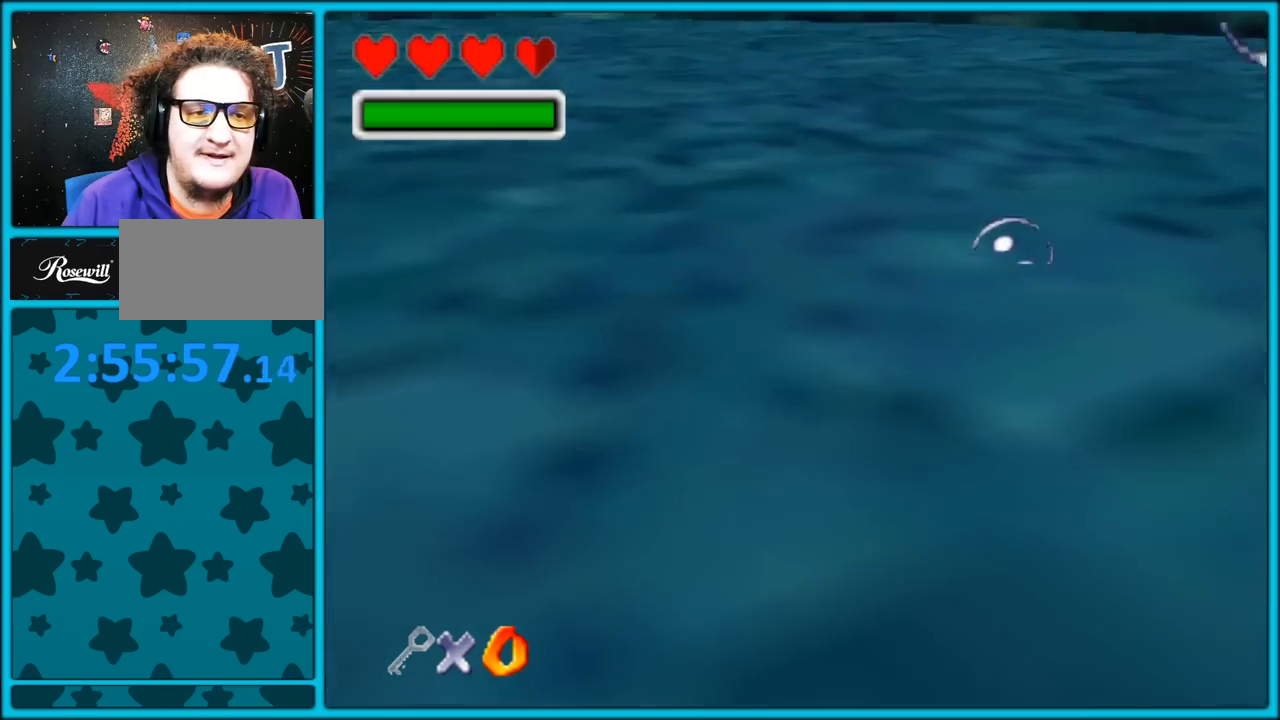
{"dt_ms": 500, "buttons": [], "left_stick": "left", "button_events": [[67, "A", "down"], [117, "R1", "down"], [383, "A", "up"], [383, "R1", "up"]]}
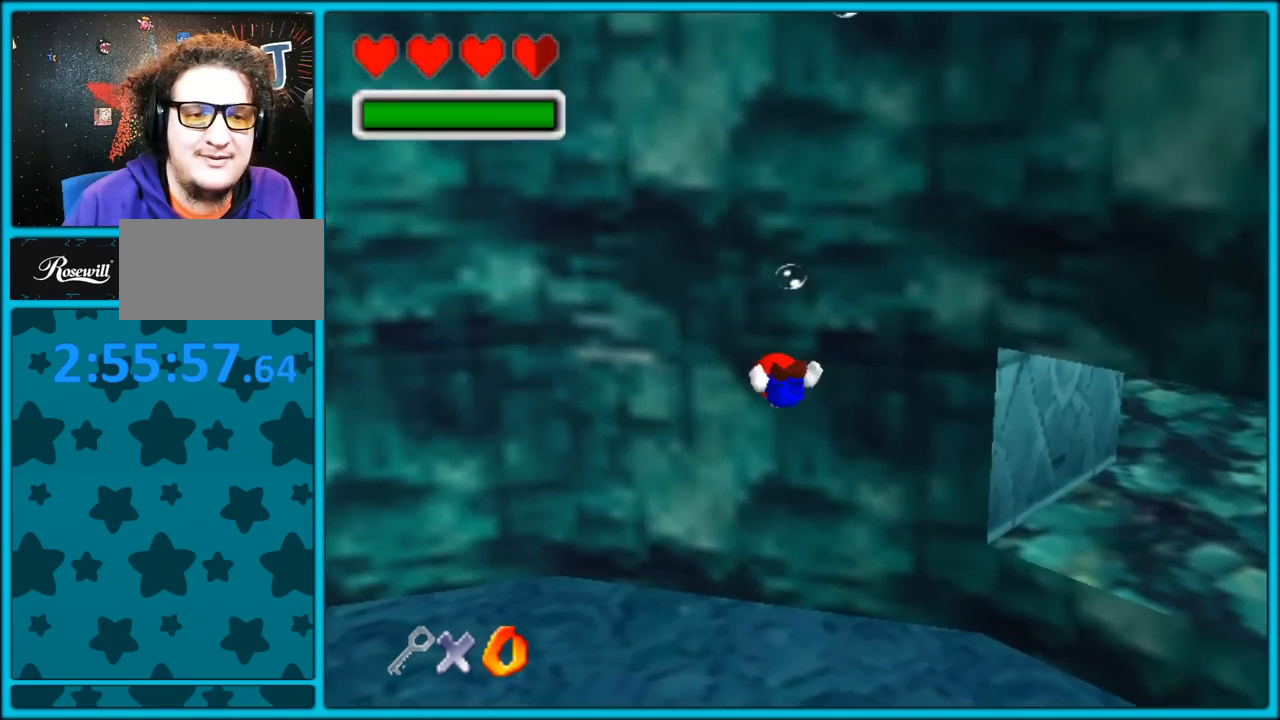
{"dt_ms": 500, "buttons": ["C_LEFT"], "left_stick": "right", "button_events": [[33, "C_RIGHT", "down"], [333, "C_RIGHT", "up"], [350, "C_LEFT", "down"]]}
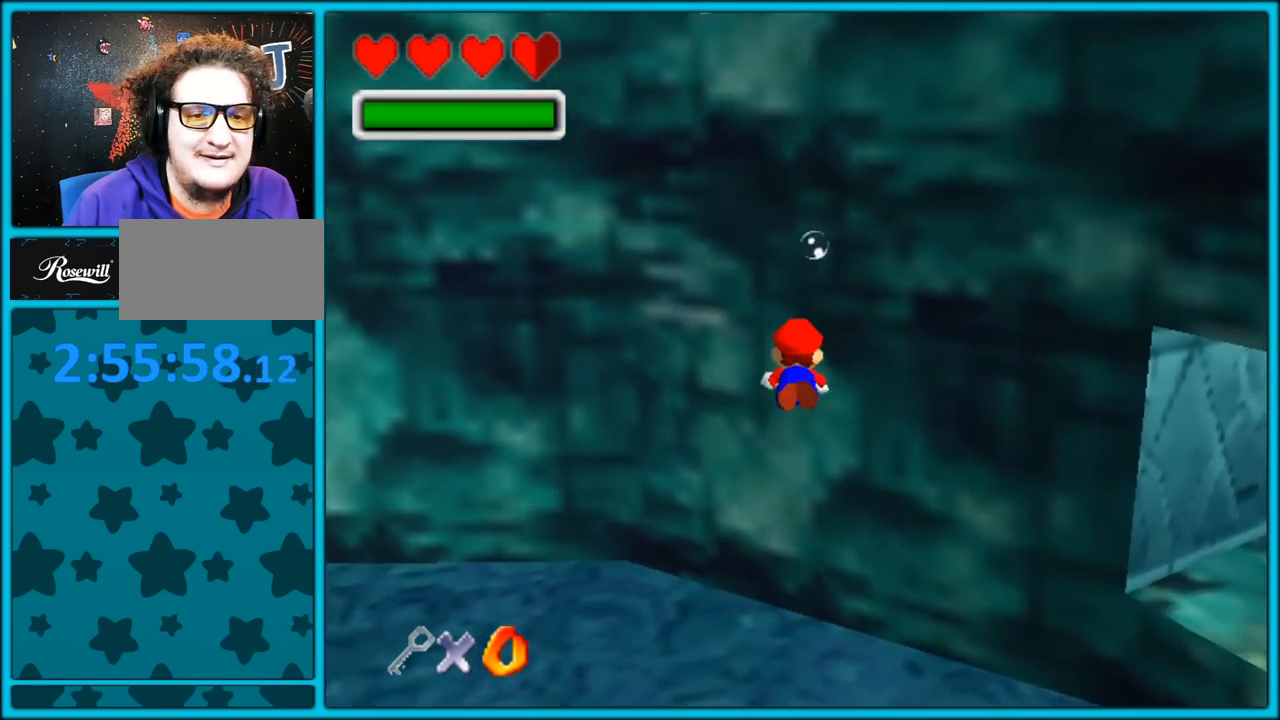
{"dt_ms": 500, "buttons": ["A"], "left_stick": "right", "button_events": [[300, "C_LEFT", "up"], [333, "A", "down"]]}
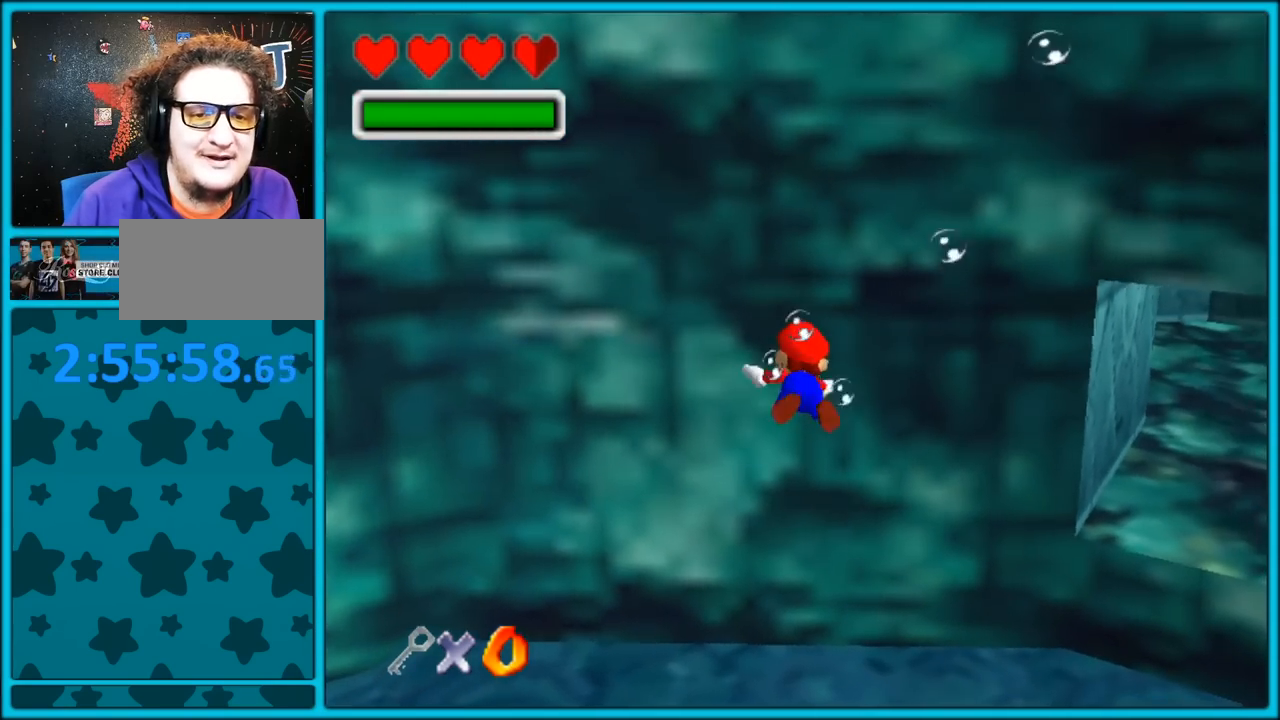
{"dt_ms": 500, "buttons": ["A", "C_DOWN", "C_LEFT"], "left_stick": "right", "button_events": [[33, "A", "up"], [200, "C_DOWN", "down"], [200, "C_LEFT", "down"], [467, "A", "down"]]}
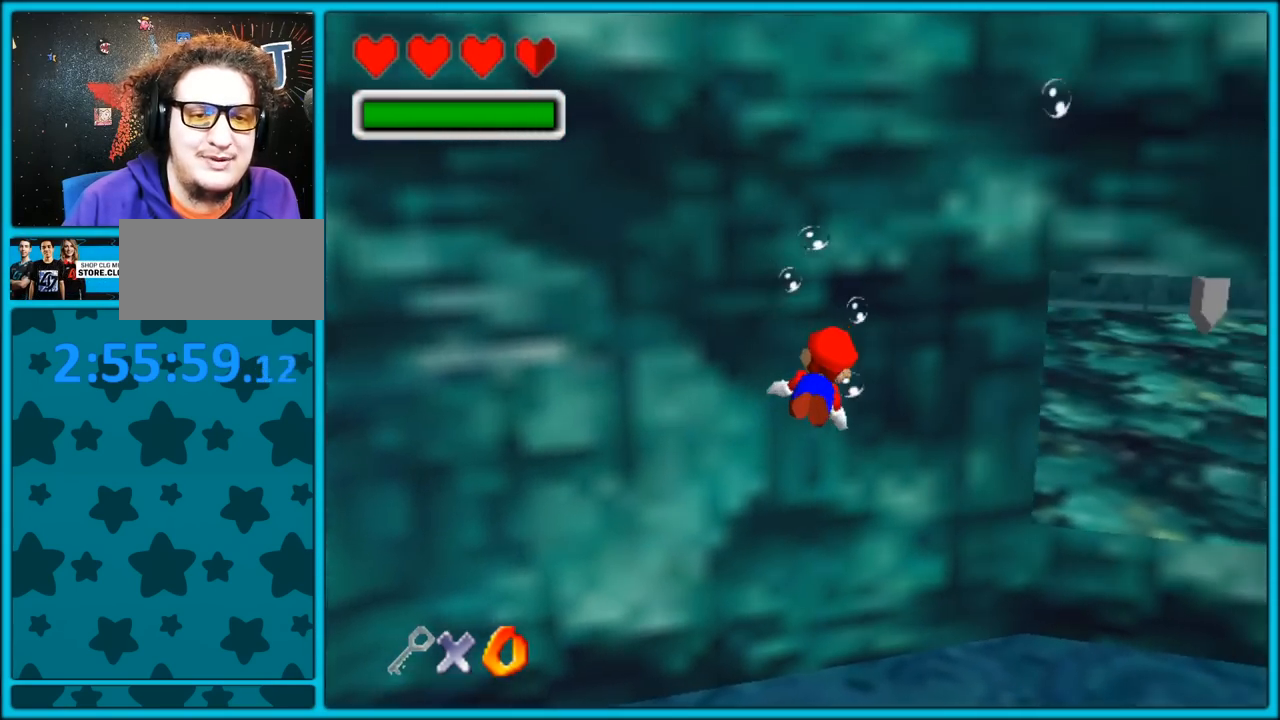
{"dt_ms": 500, "buttons": [], "left_stick": "center", "button_events": [[183, "C_DOWN", "up"], [233, "A", "up"], [317, "C_LEFT", "up"]]}
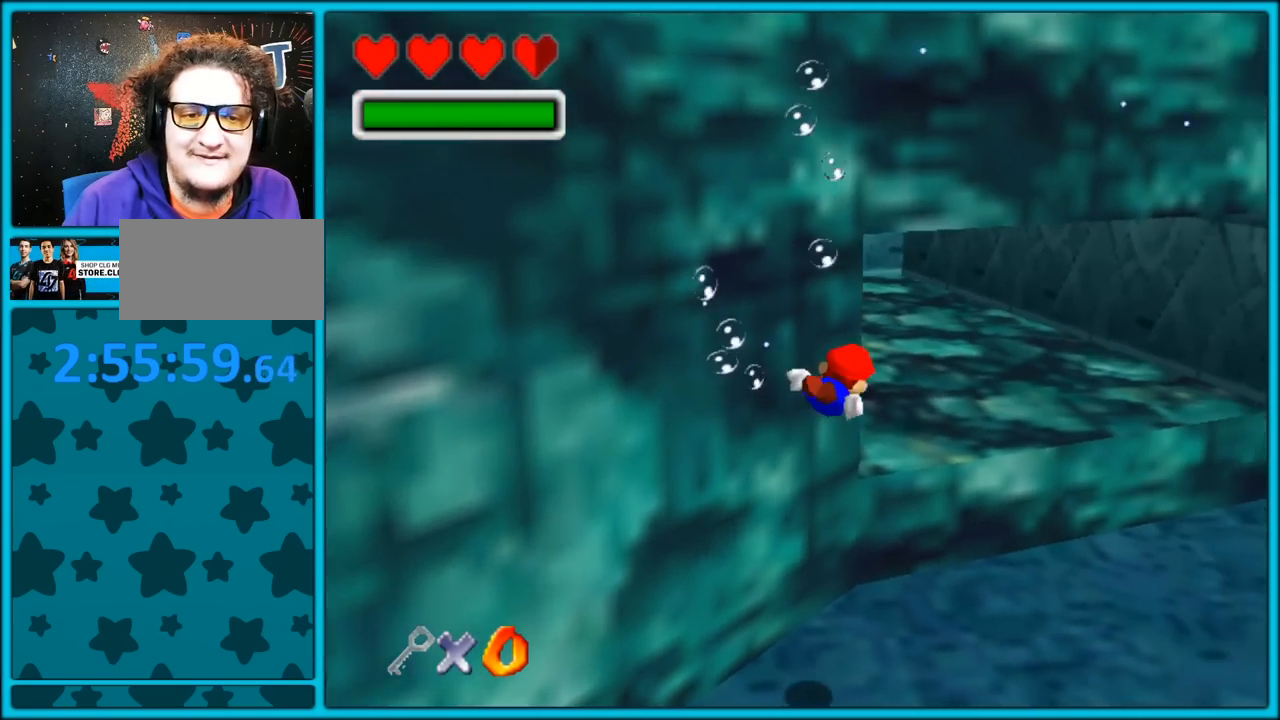
{"dt_ms": 500, "buttons": ["C_RIGHT"], "left_stick": "left", "button_events": [[117, "A", "down"], [433, "C_RIGHT", "down"], [500, "A", "up"]]}
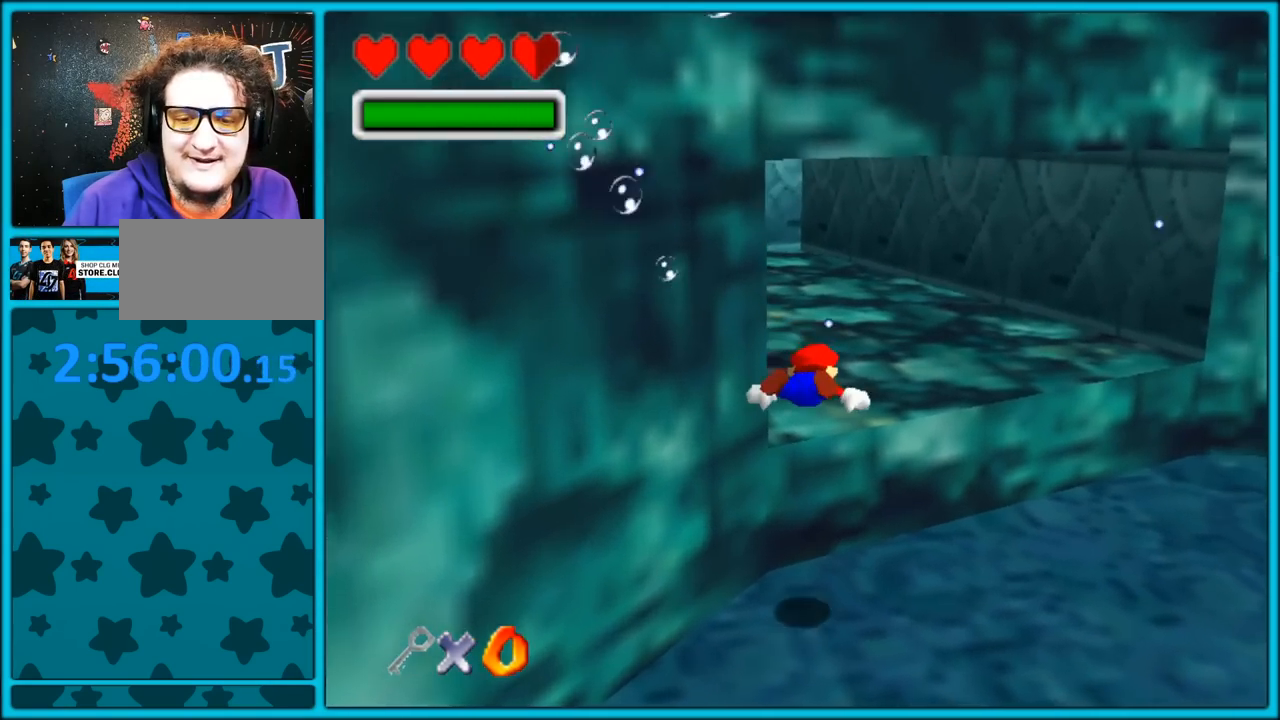
{"dt_ms": 500, "buttons": ["A", "C_RIGHT"], "left_stick": "down-left", "button_events": [[283, "A", "down"]]}
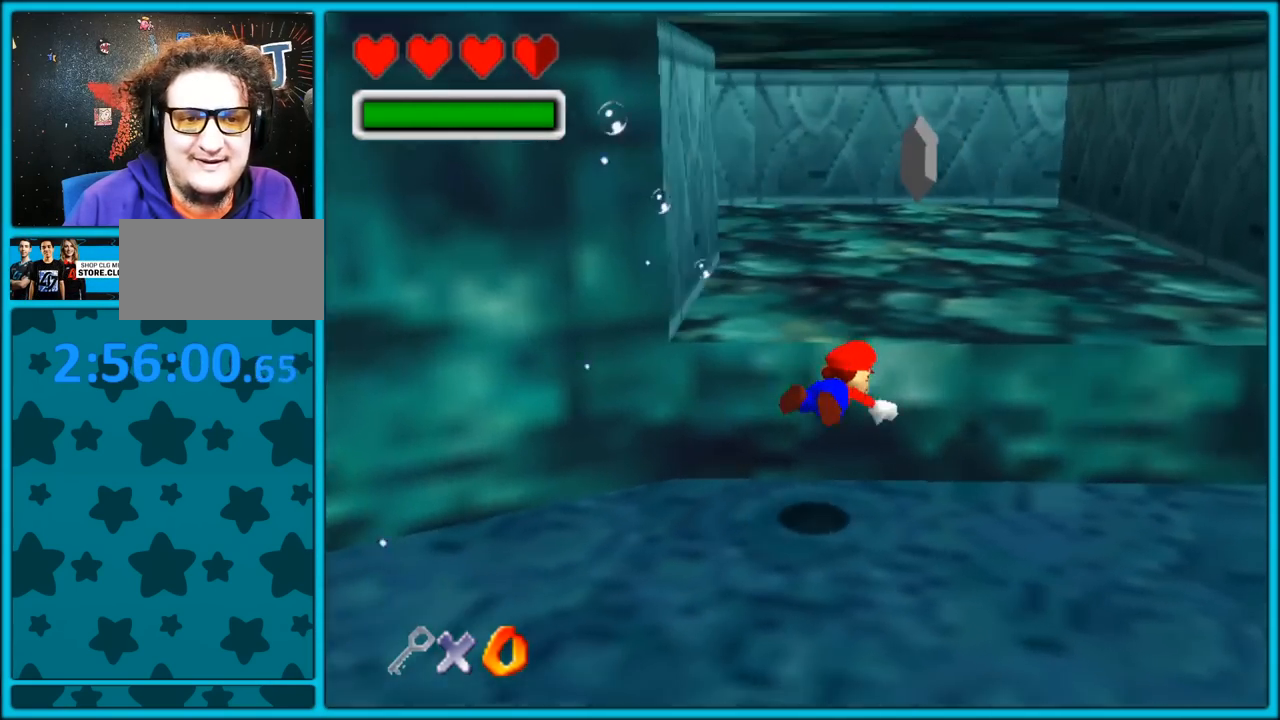
{"dt_ms": 500, "buttons": ["A"], "left_stick": "down", "button_events": [[133, "A", "up"], [417, "C_RIGHT", "up"], [467, "A", "down"]]}
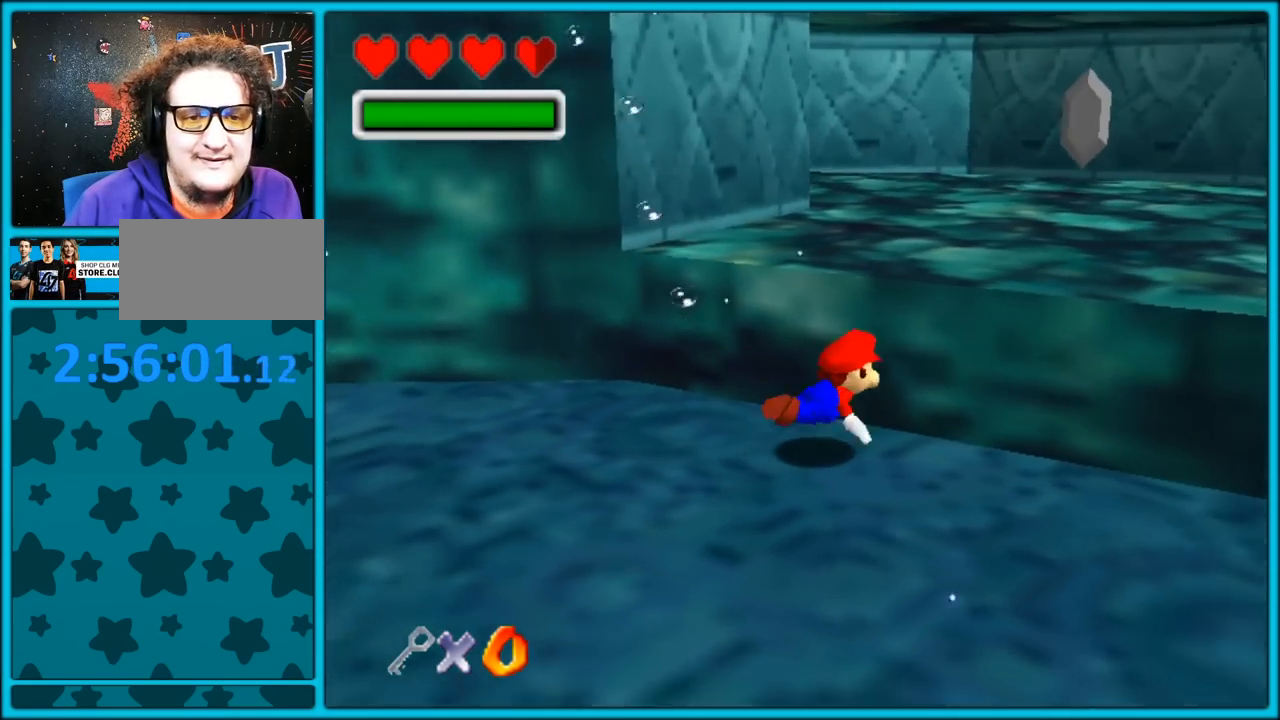
{"dt_ms": 500, "buttons": [], "left_stick": "left", "button_events": [[383, "A", "up"]]}
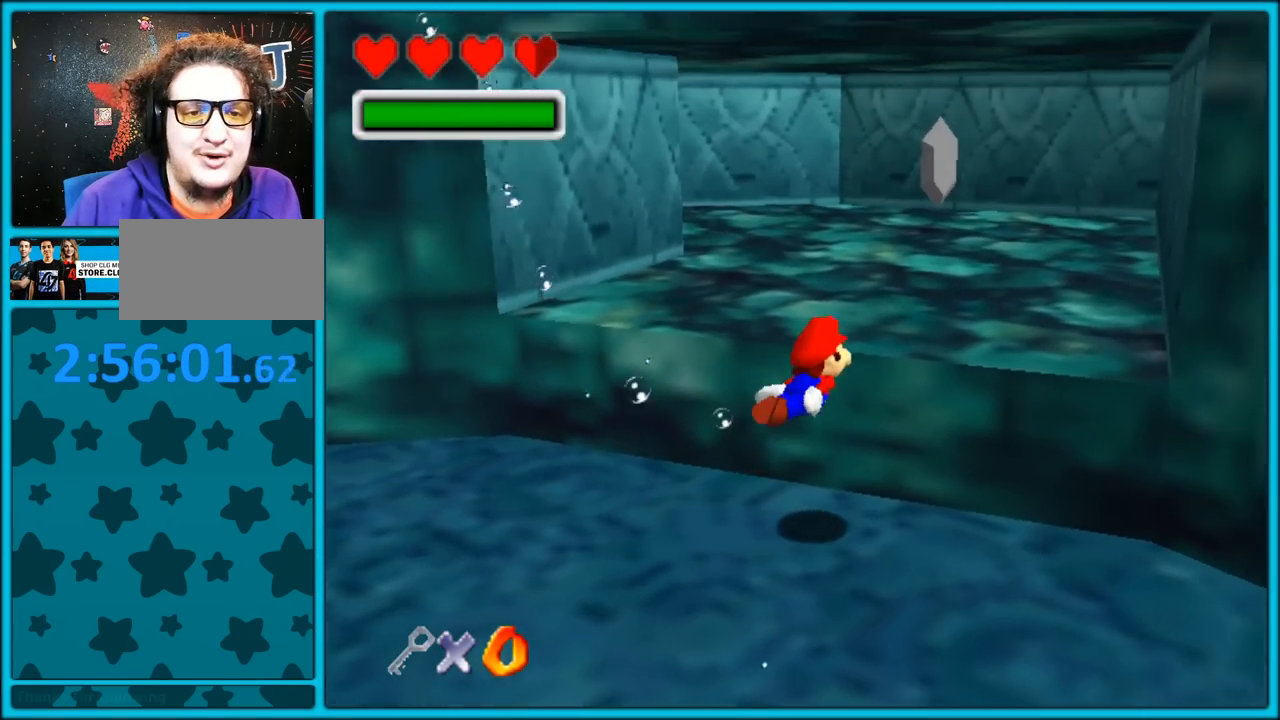
{"dt_ms": 500, "buttons": ["A"], "left_stick": "down-left", "button_events": [[150, "A", "down"]]}
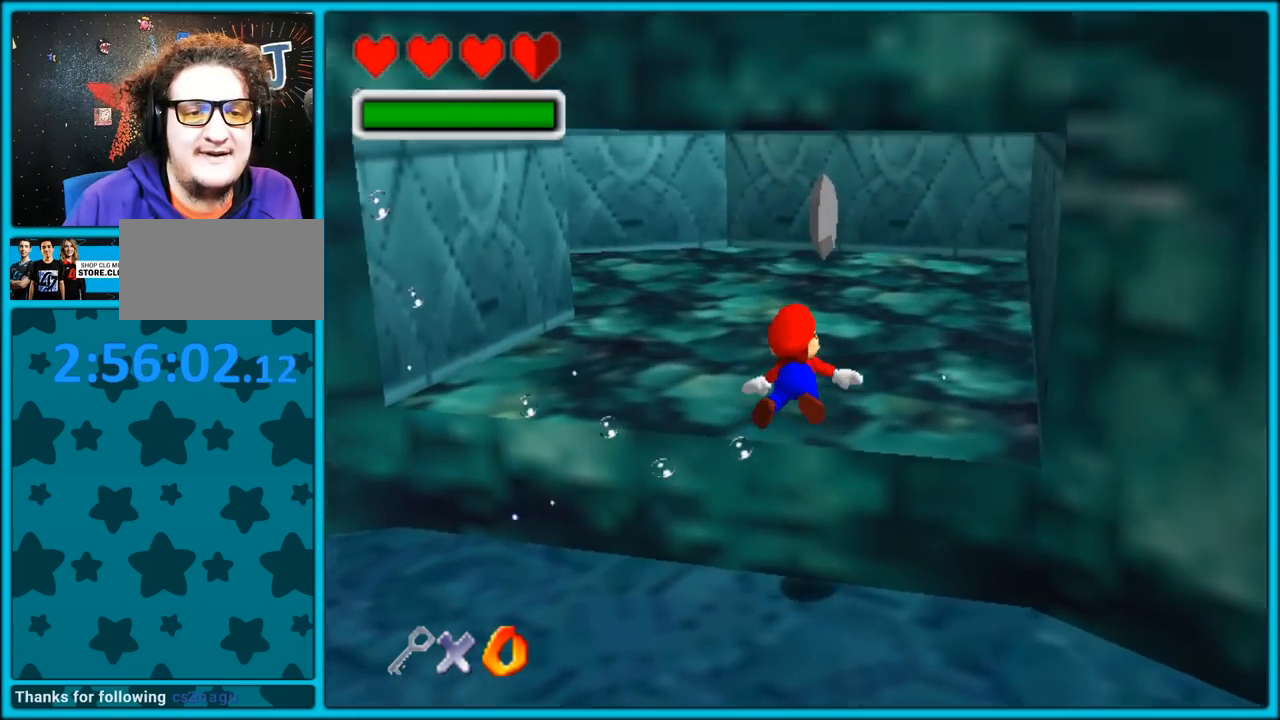
{"dt_ms": 500, "buttons": ["A"], "left_stick": "center", "button_events": [[17, "A", "up"], [300, "A", "down"]]}
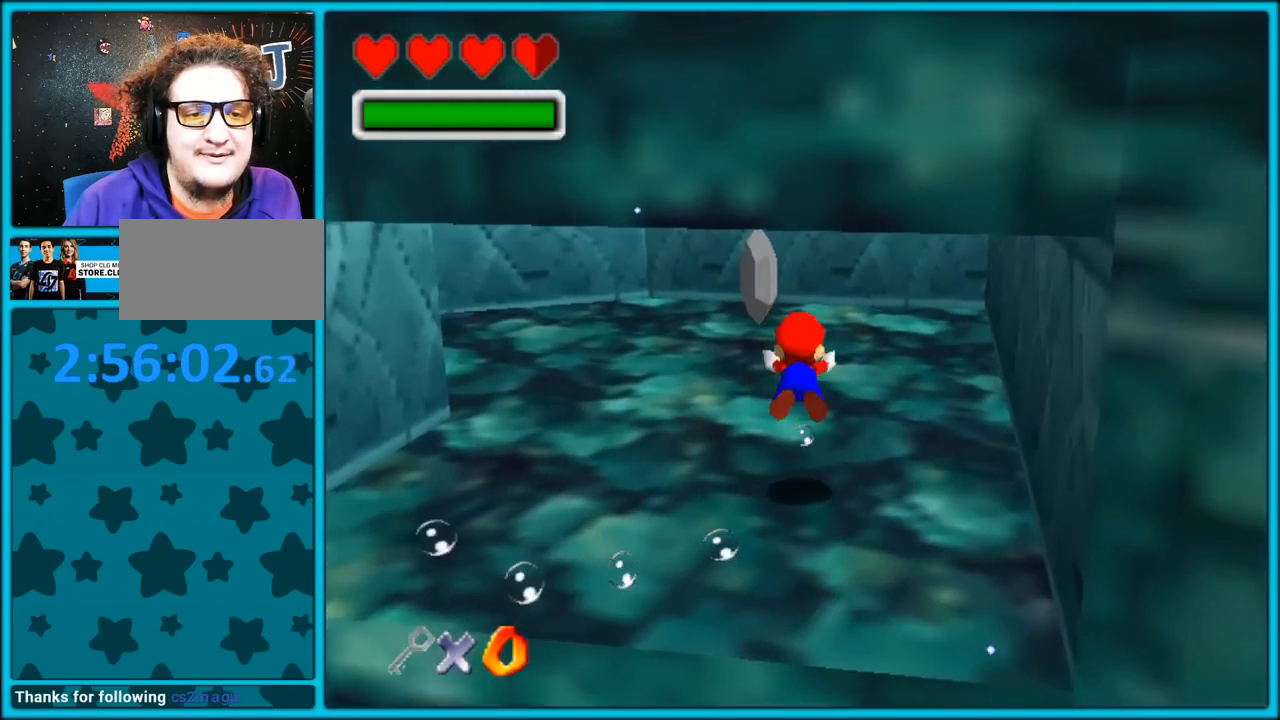
{"dt_ms": 1000, "buttons": ["C_RIGHT"], "left_stick": "up-left", "button_events": [[183, "A", "up"], [433, "A", "down"], [650, "C_RIGHT", "down"], [950, "A", "up"]]}